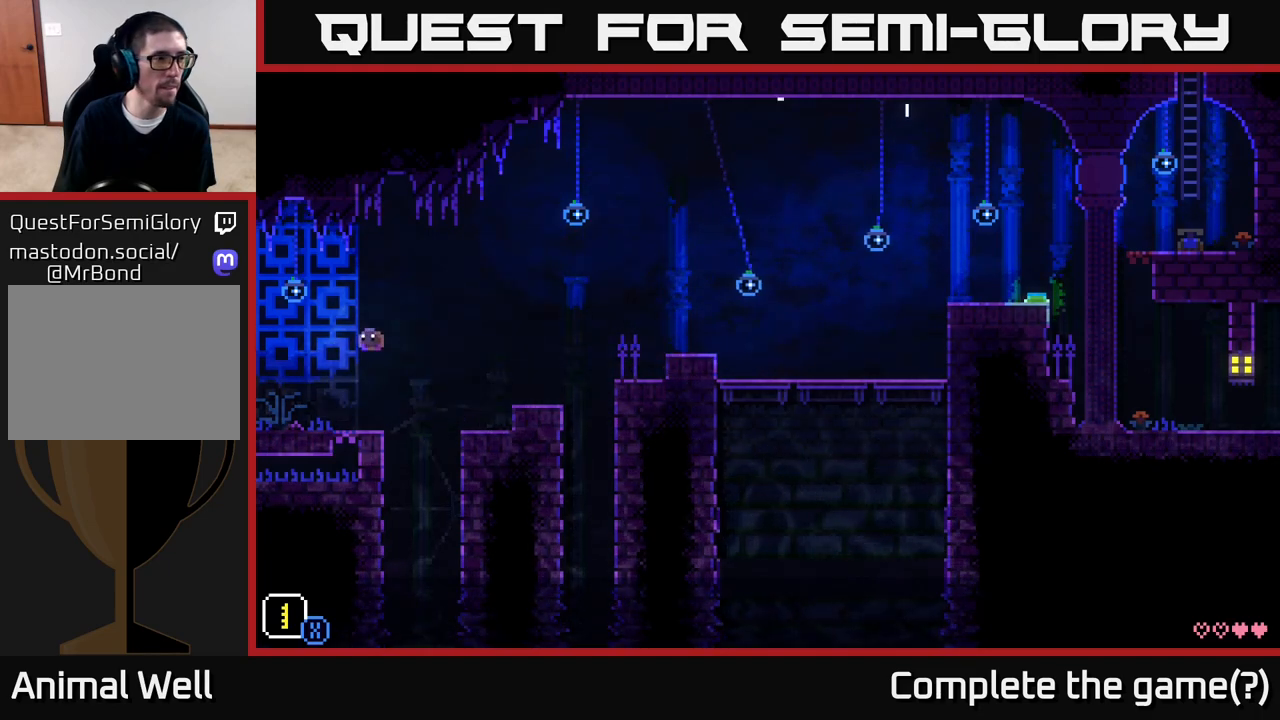
Gameplay with a controller (Xbox layout); each line is a JSON object with the inputs held at the frame after it. "events" lists button and stick changes between this image and that frame as [ms after this image, input, new state], when the widget could be followed in between.
{"buttons": [], "left_stick": "left", "right_stick": "center", "events": []}
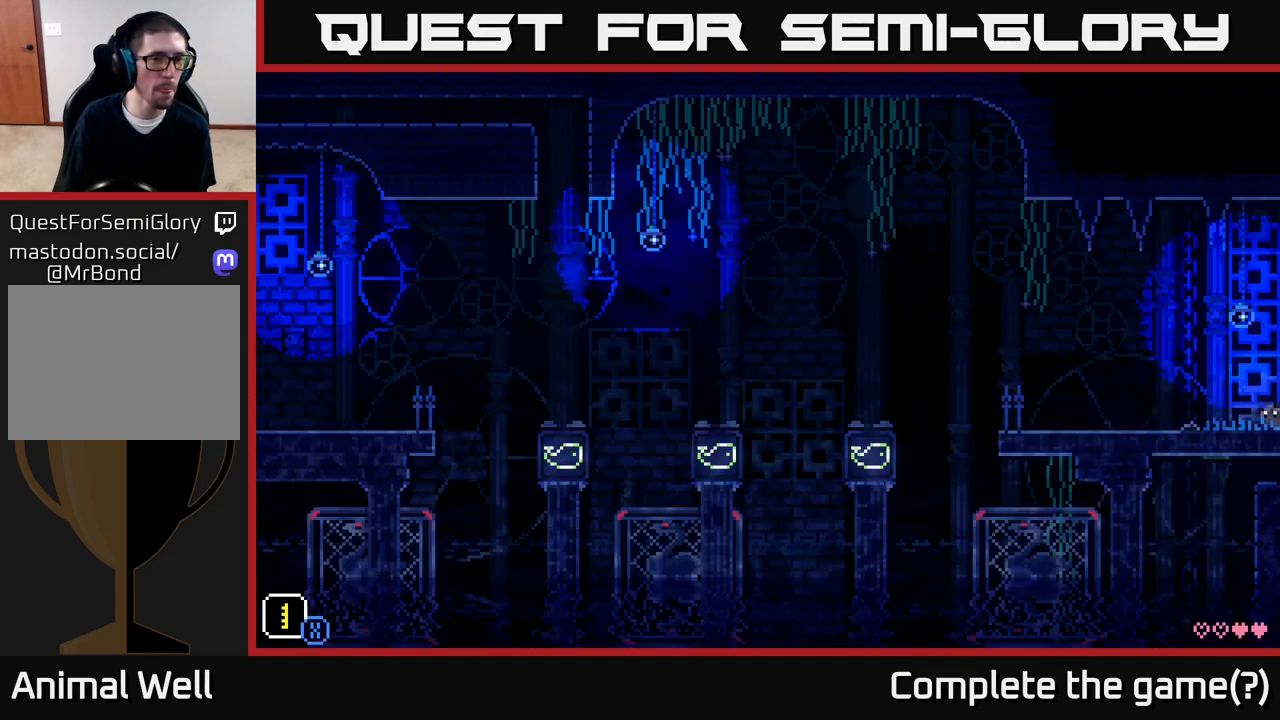
{"buttons": [], "left_stick": "left", "right_stick": "center", "events": []}
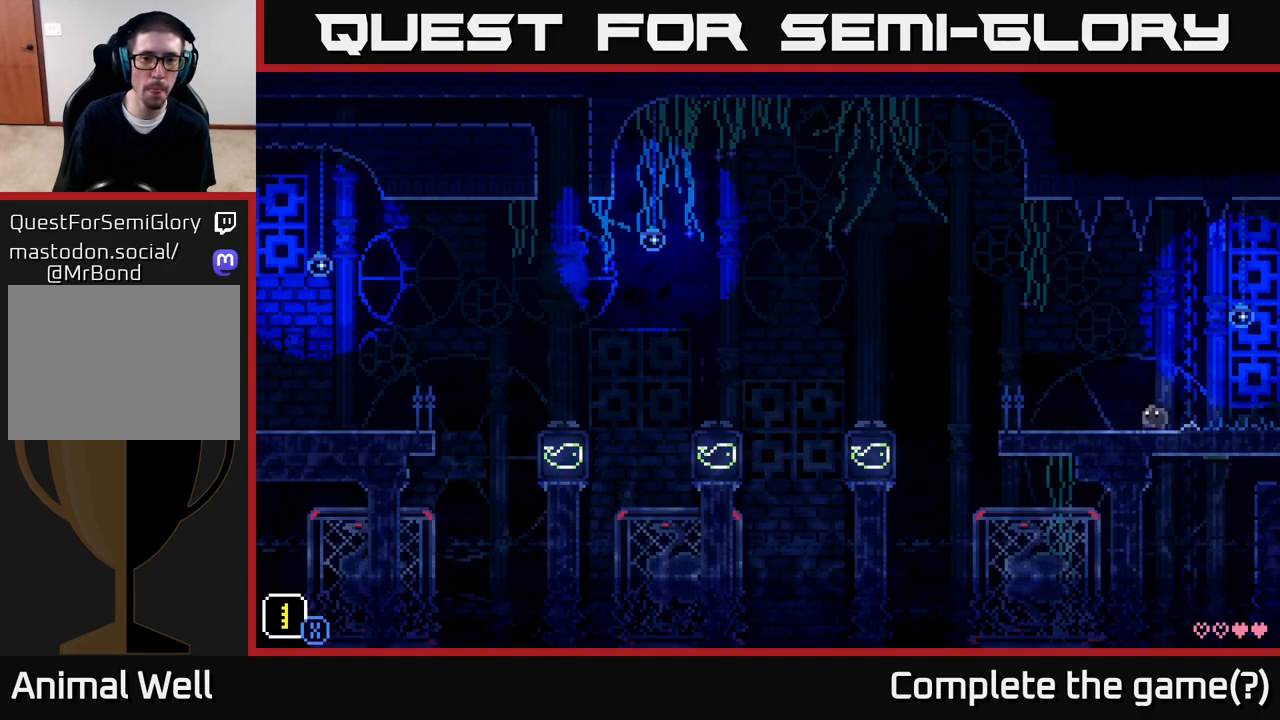
{"buttons": ["A"], "left_stick": "left", "right_stick": "center", "events": [[433, "A", "down"]]}
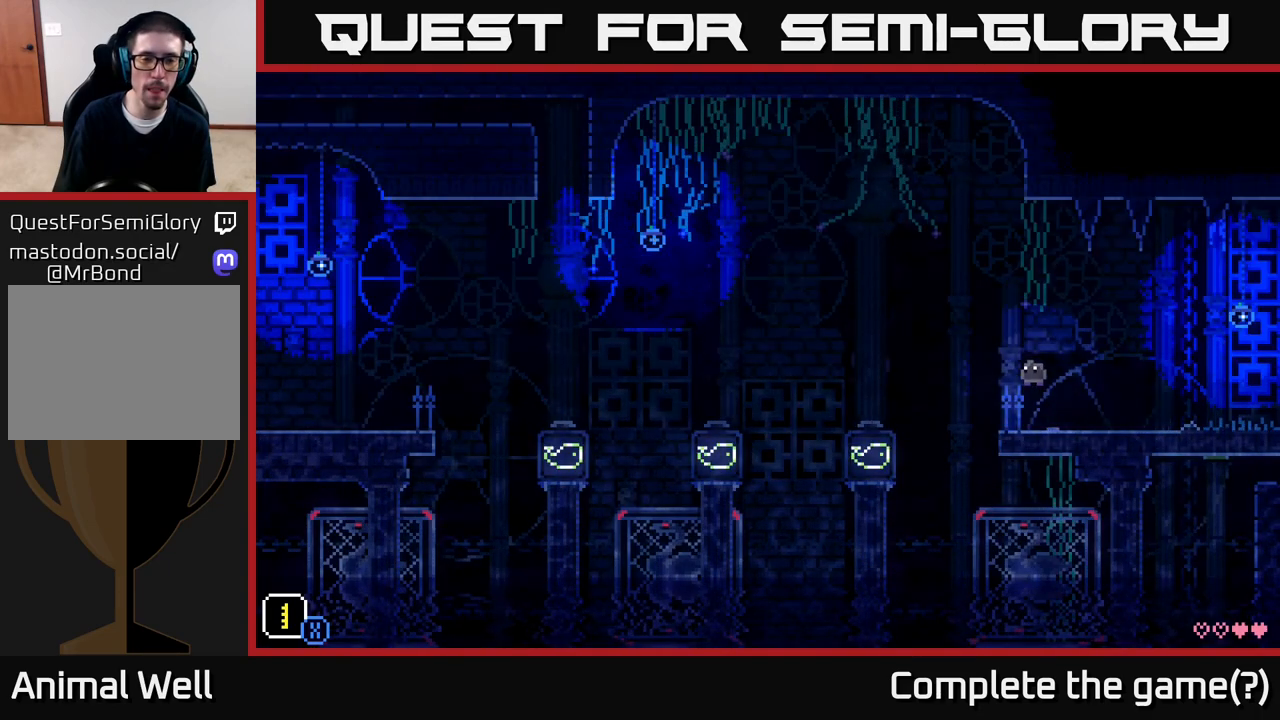
{"buttons": [], "left_stick": "left", "right_stick": "center", "events": [[167, "A", "up"]]}
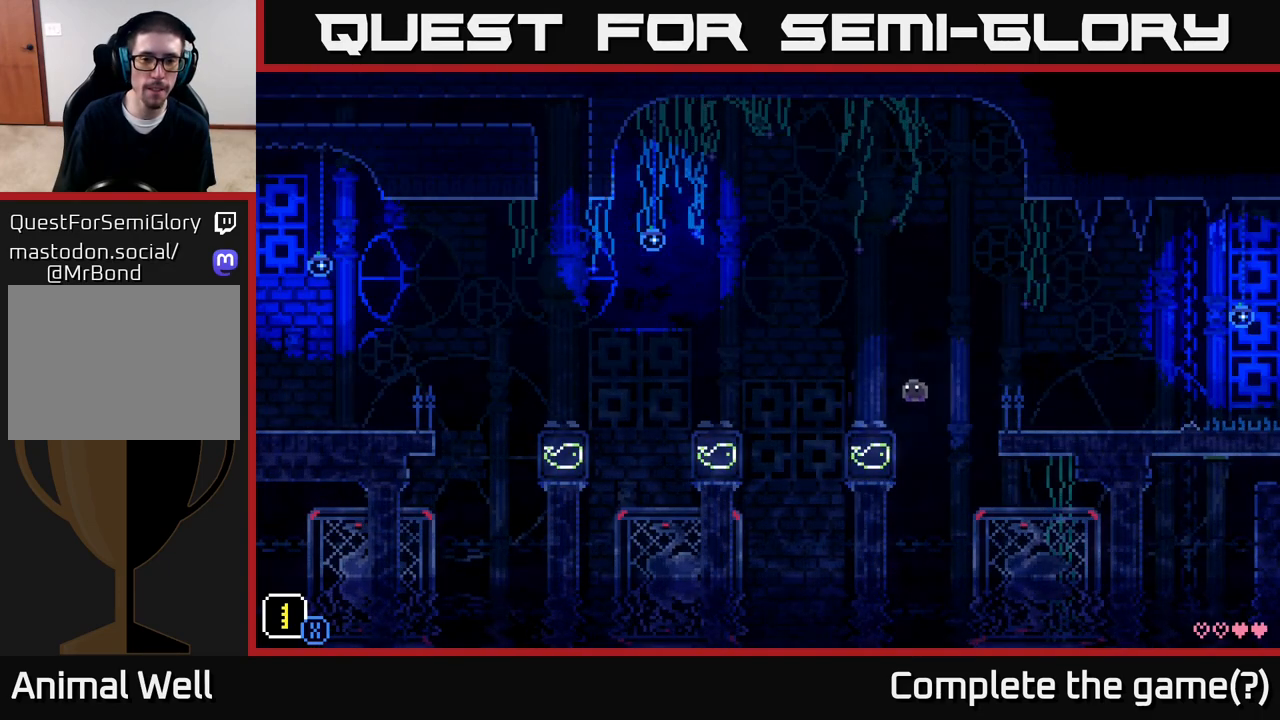
{"buttons": [], "left_stick": "left", "right_stick": "center", "events": [[183, "A", "down"], [400, "A", "up"]]}
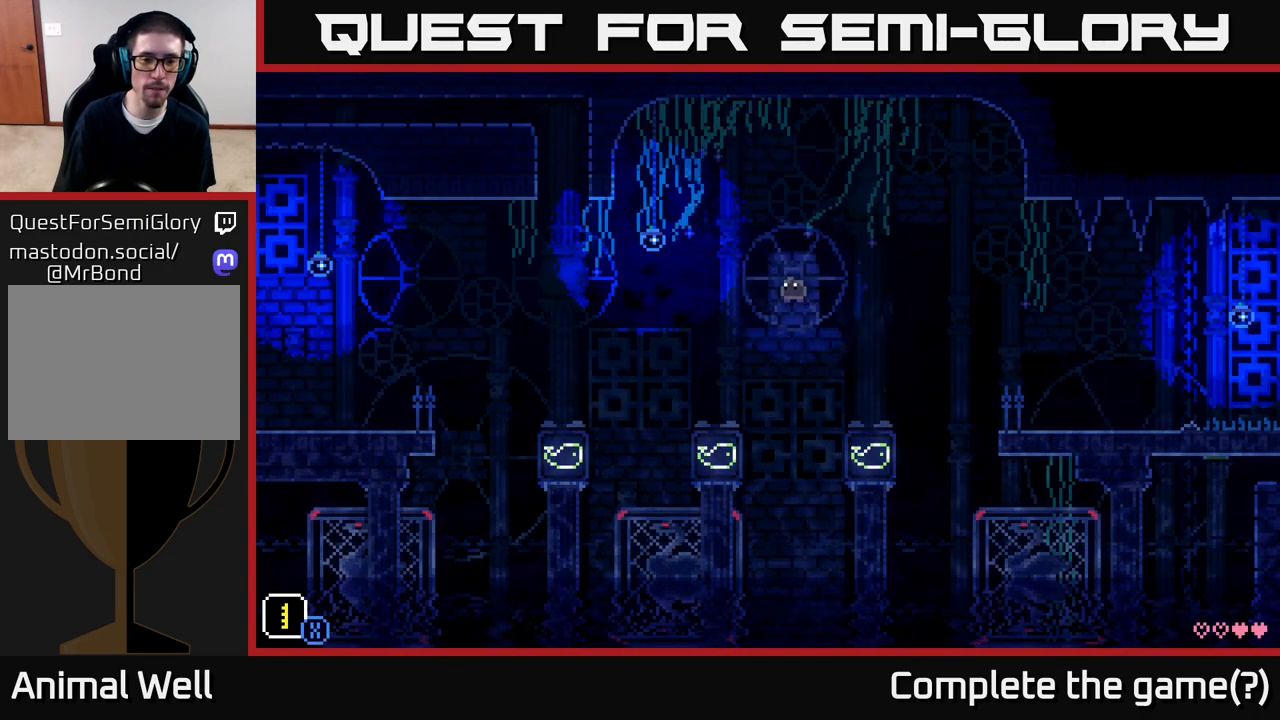
{"buttons": [], "left_stick": "left", "right_stick": "center", "events": [[267, "left_stick", "center"], [450, "left_stick", "left"]]}
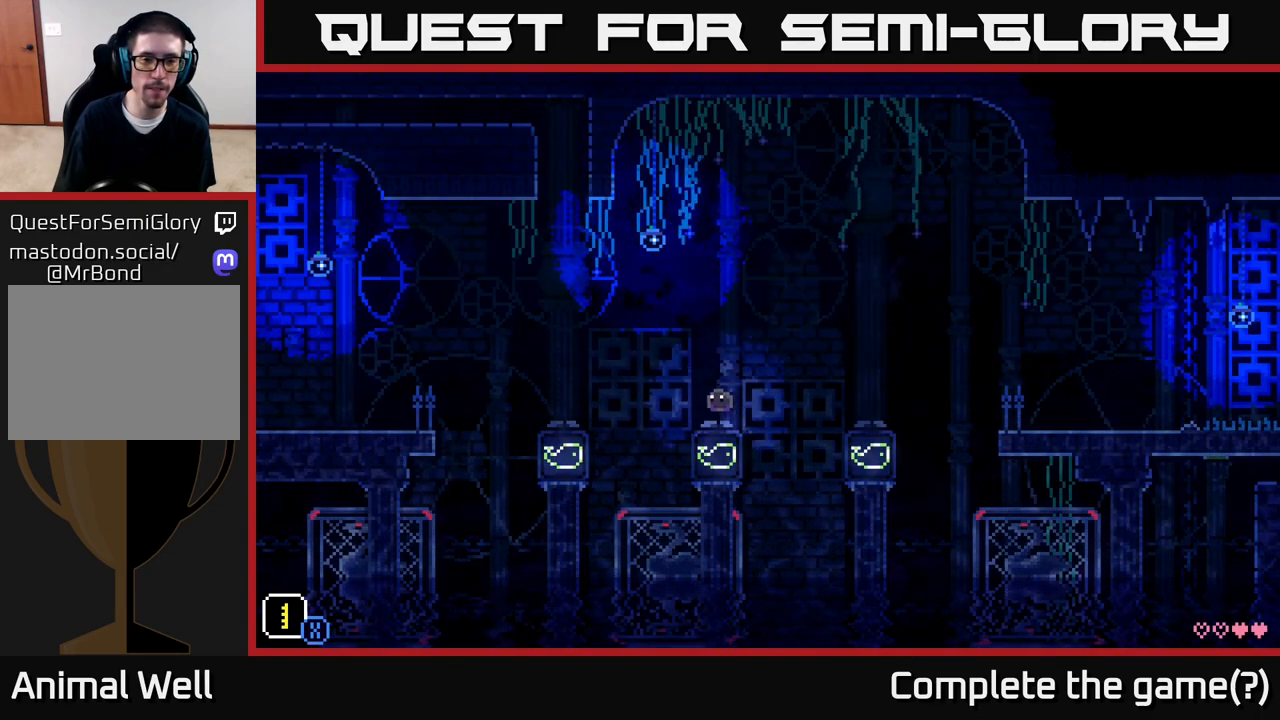
{"buttons": [], "left_stick": "left", "right_stick": "center", "events": [[100, "A", "down"], [233, "A", "up"]]}
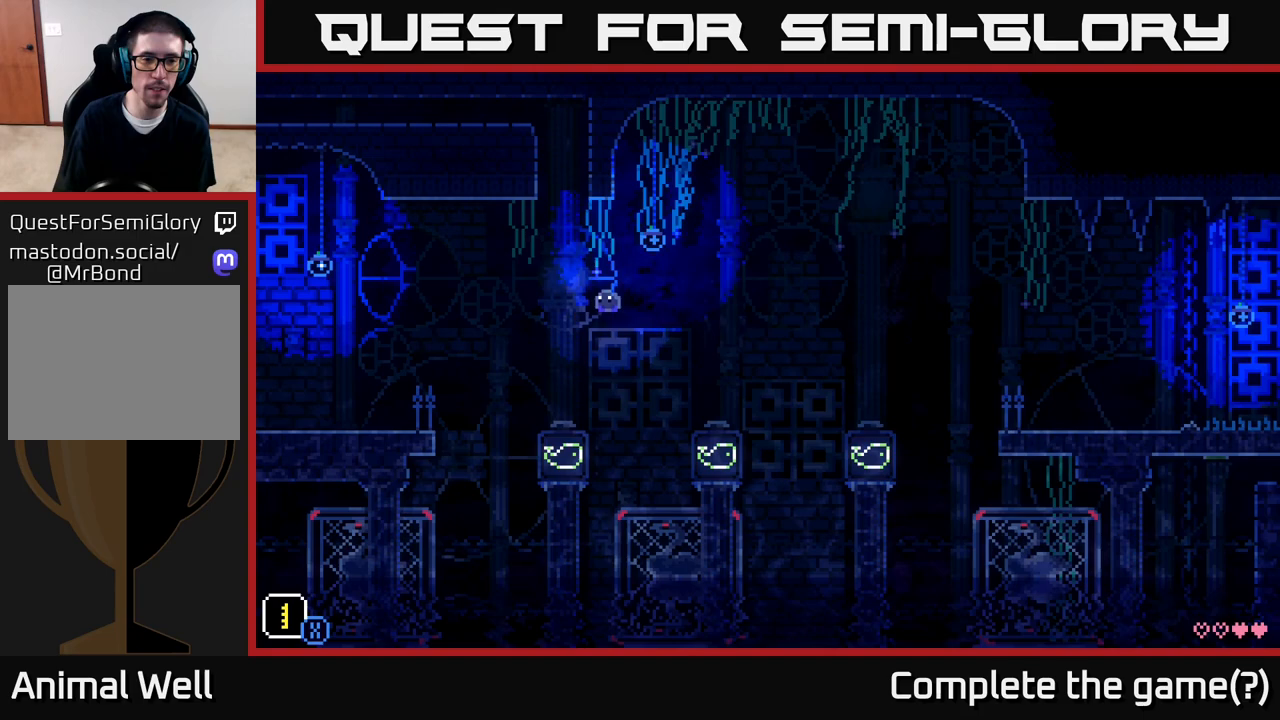
{"buttons": [], "left_stick": "left", "right_stick": "center", "events": [[83, "left_stick", "center"], [300, "left_stick", "left"]]}
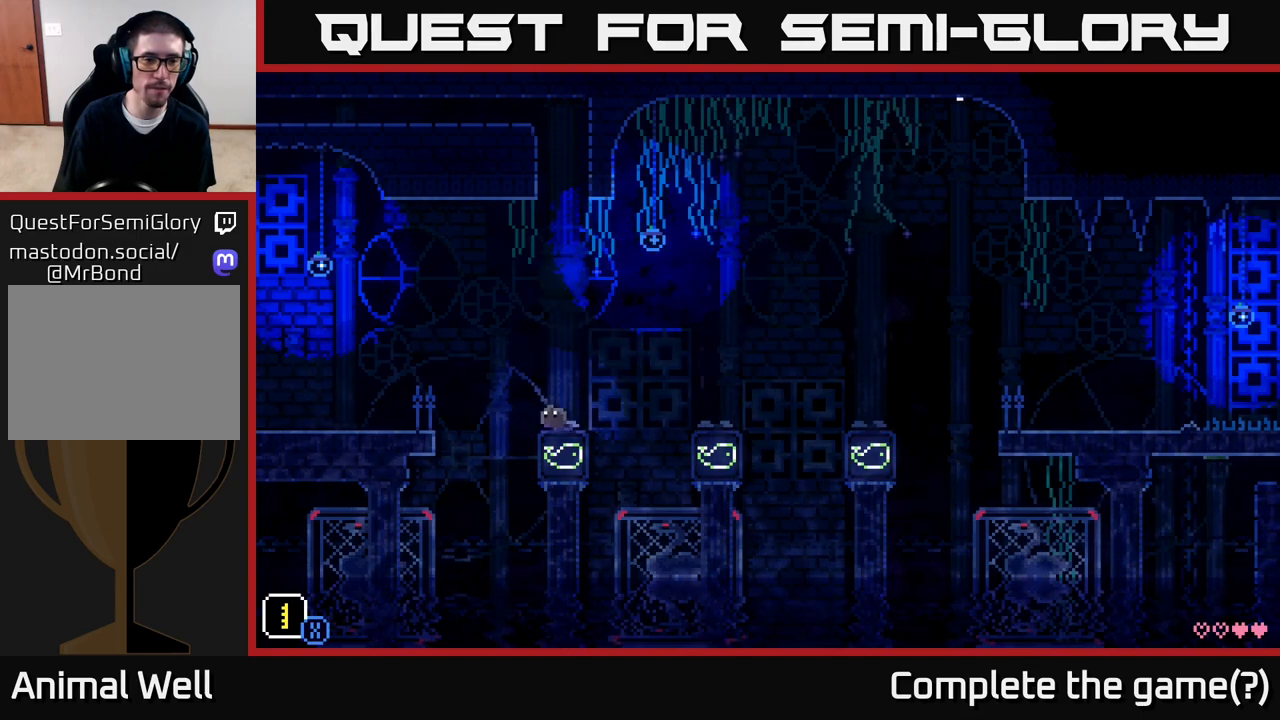
{"buttons": [], "left_stick": "left", "right_stick": "center", "events": [[50, "A", "down"], [450, "A", "up"]]}
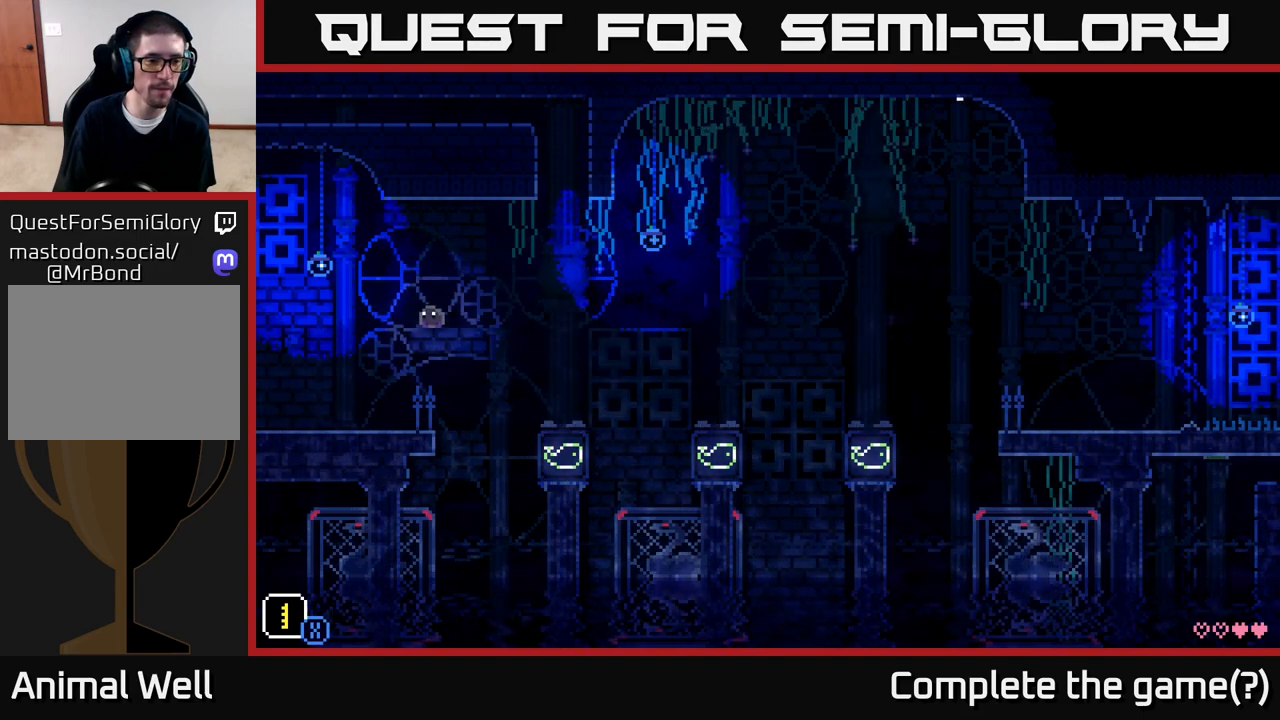
{"buttons": [], "left_stick": "left", "right_stick": "center", "events": []}
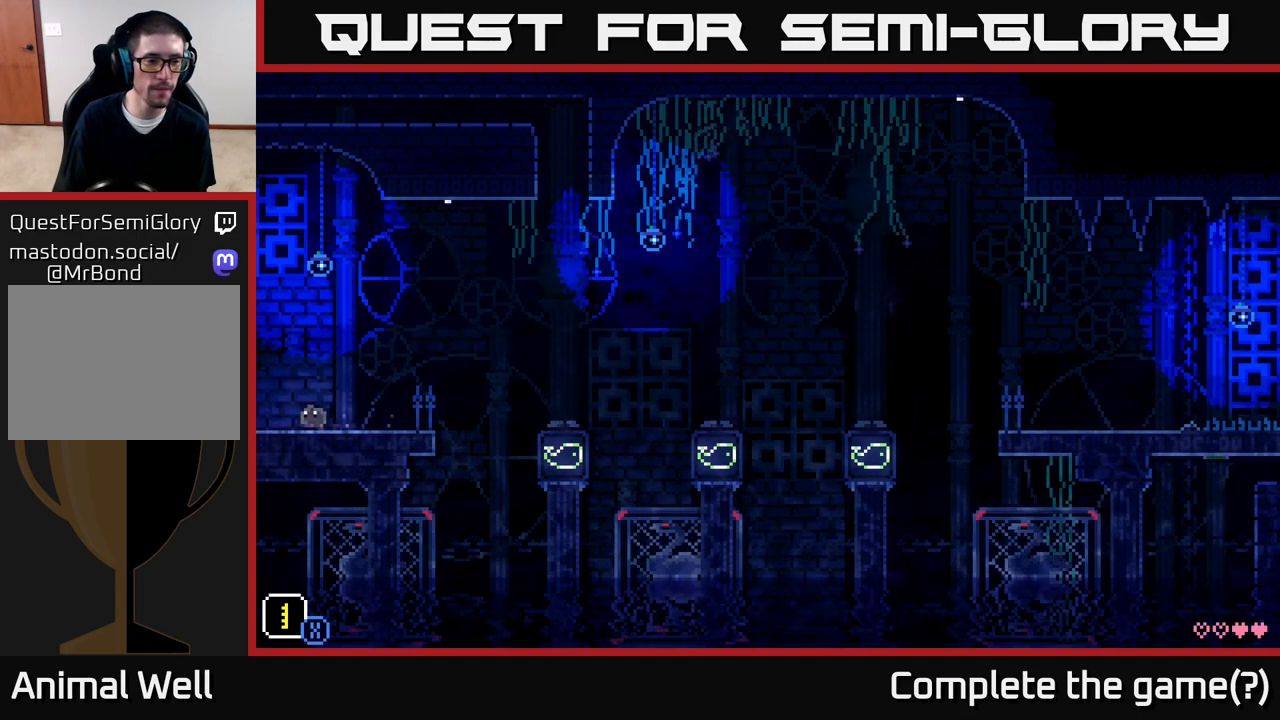
{"buttons": [], "left_stick": "left", "right_stick": "center", "events": []}
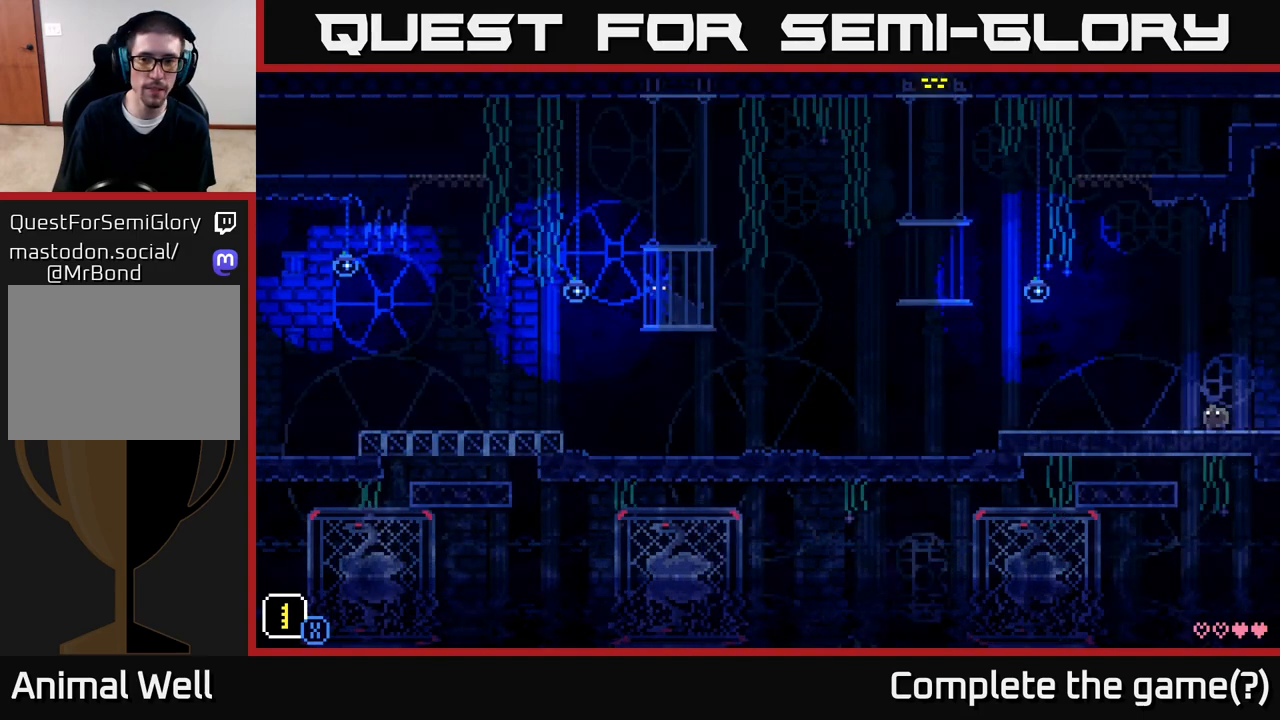
{"buttons": [], "left_stick": "left", "right_stick": "center", "events": []}
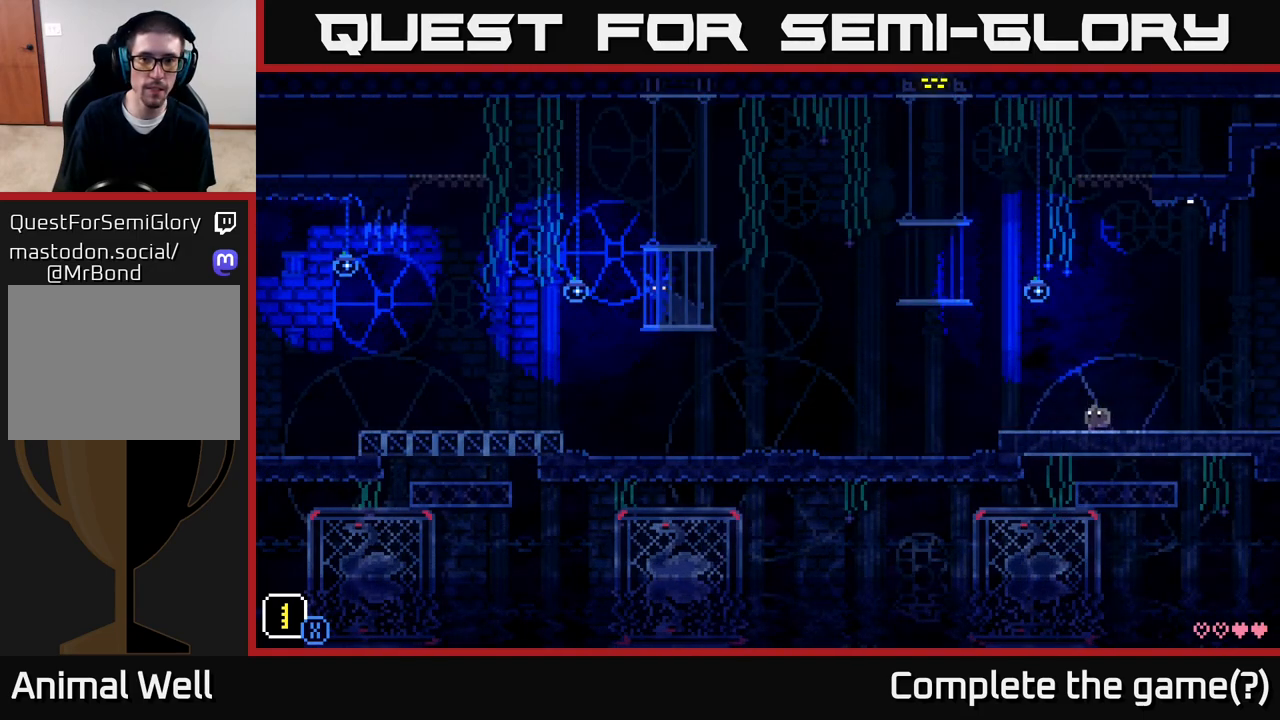
{"buttons": [], "left_stick": "left", "right_stick": "center", "events": []}
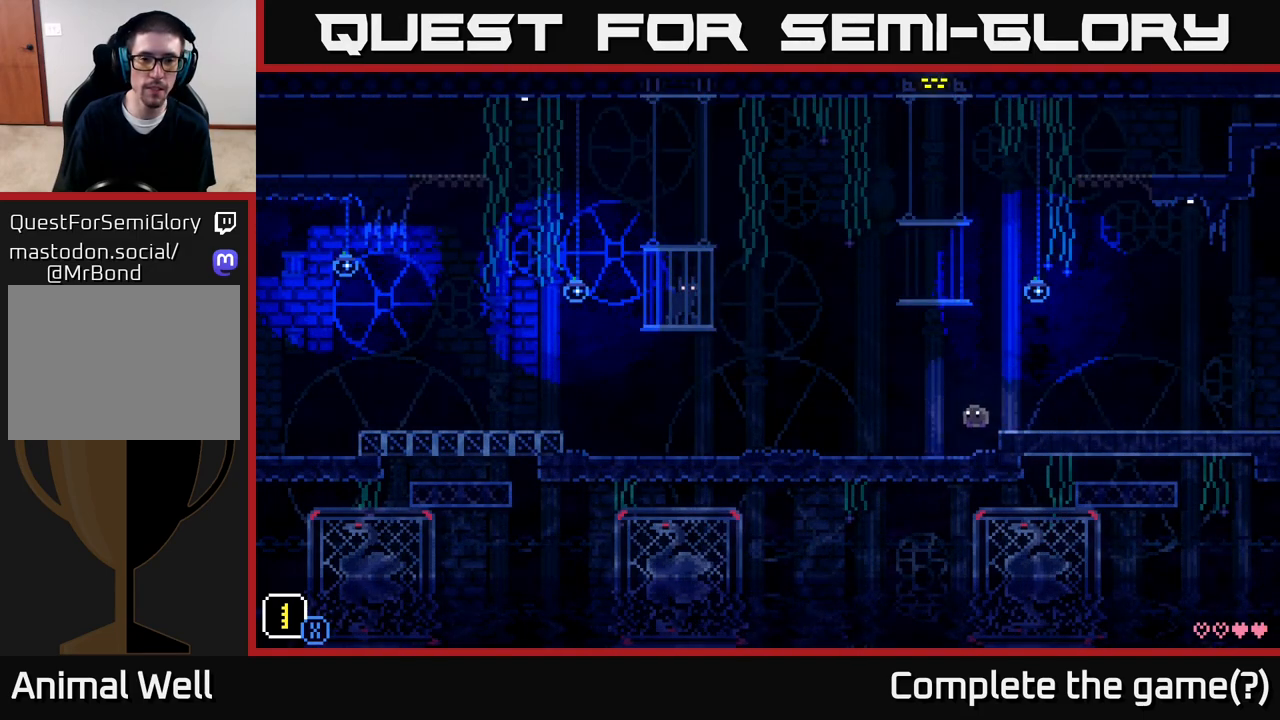
{"buttons": [], "left_stick": "left", "right_stick": "center", "events": []}
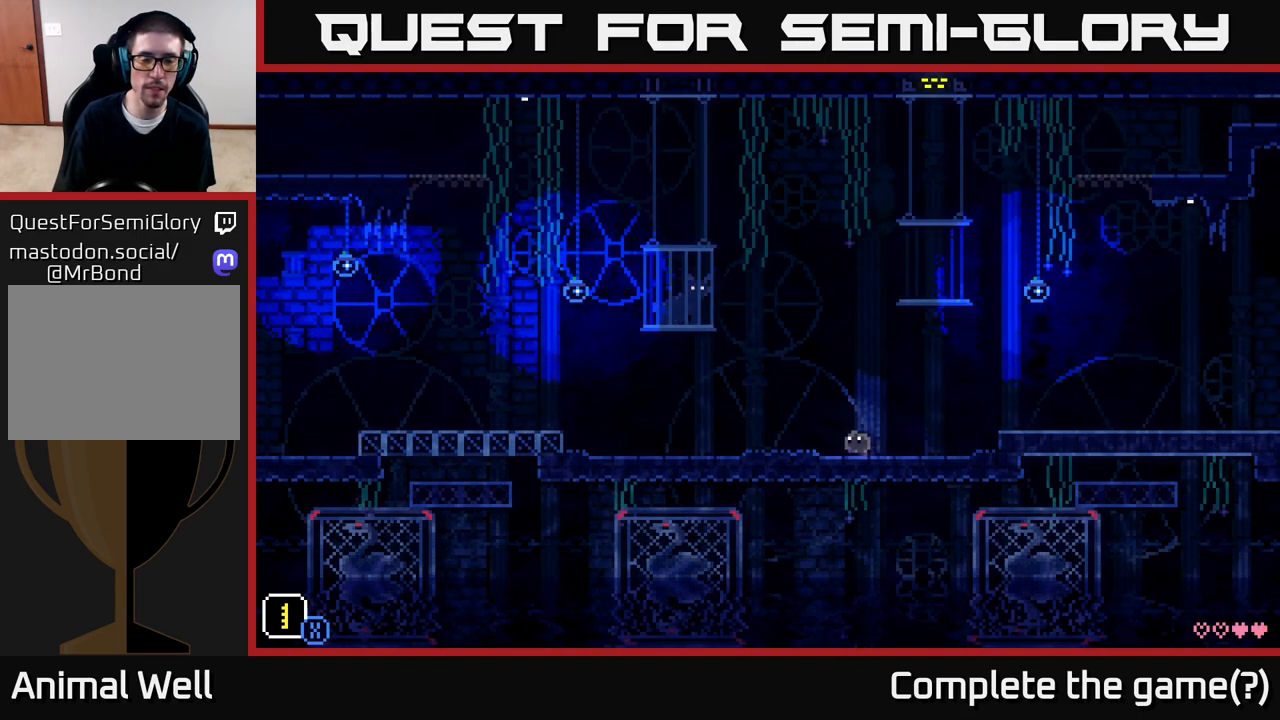
{"buttons": [], "left_stick": "left", "right_stick": "center", "events": []}
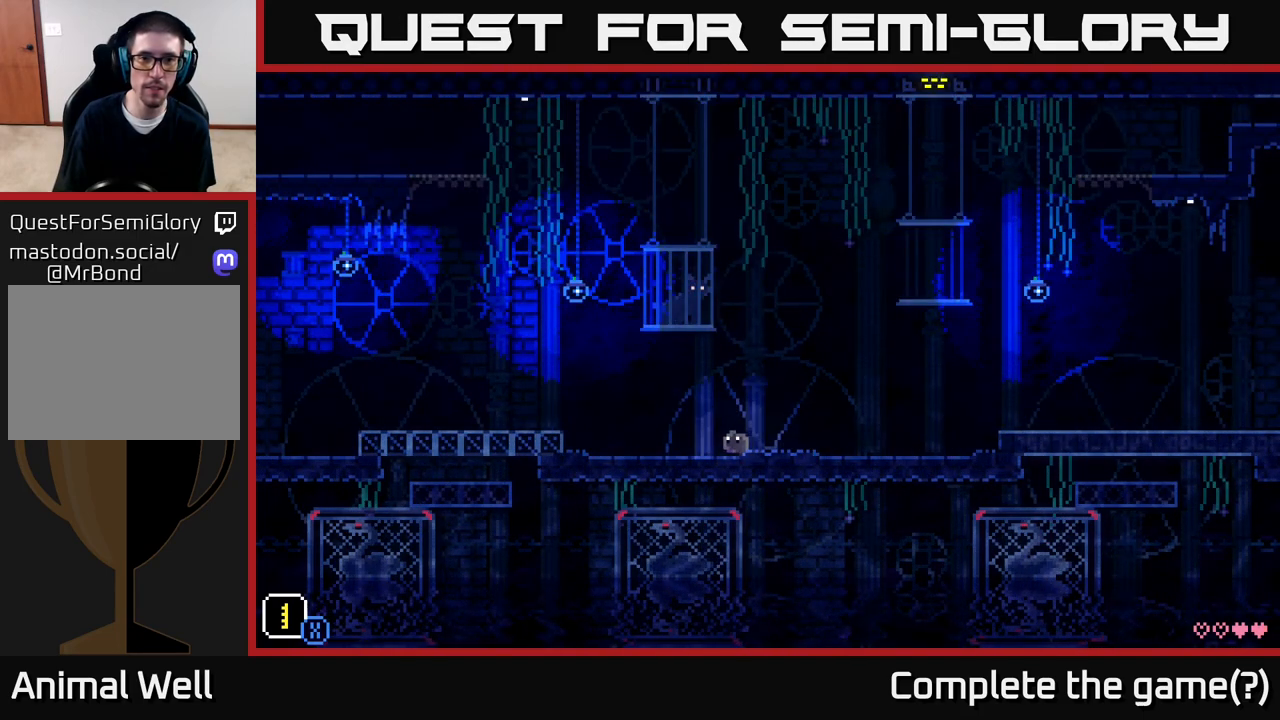
{"buttons": ["A"], "left_stick": "left", "right_stick": "center", "events": [[317, "A", "down"]]}
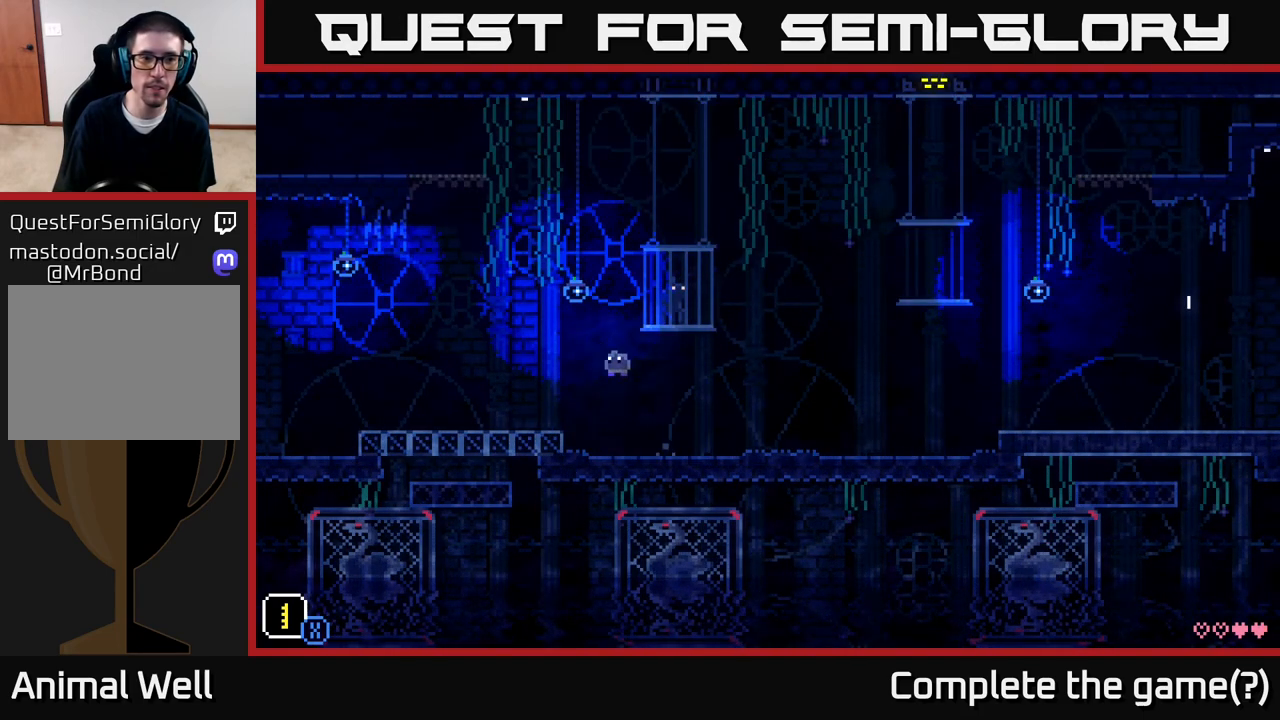
{"buttons": [], "left_stick": "left", "right_stick": "center", "events": [[100, "A", "up"]]}
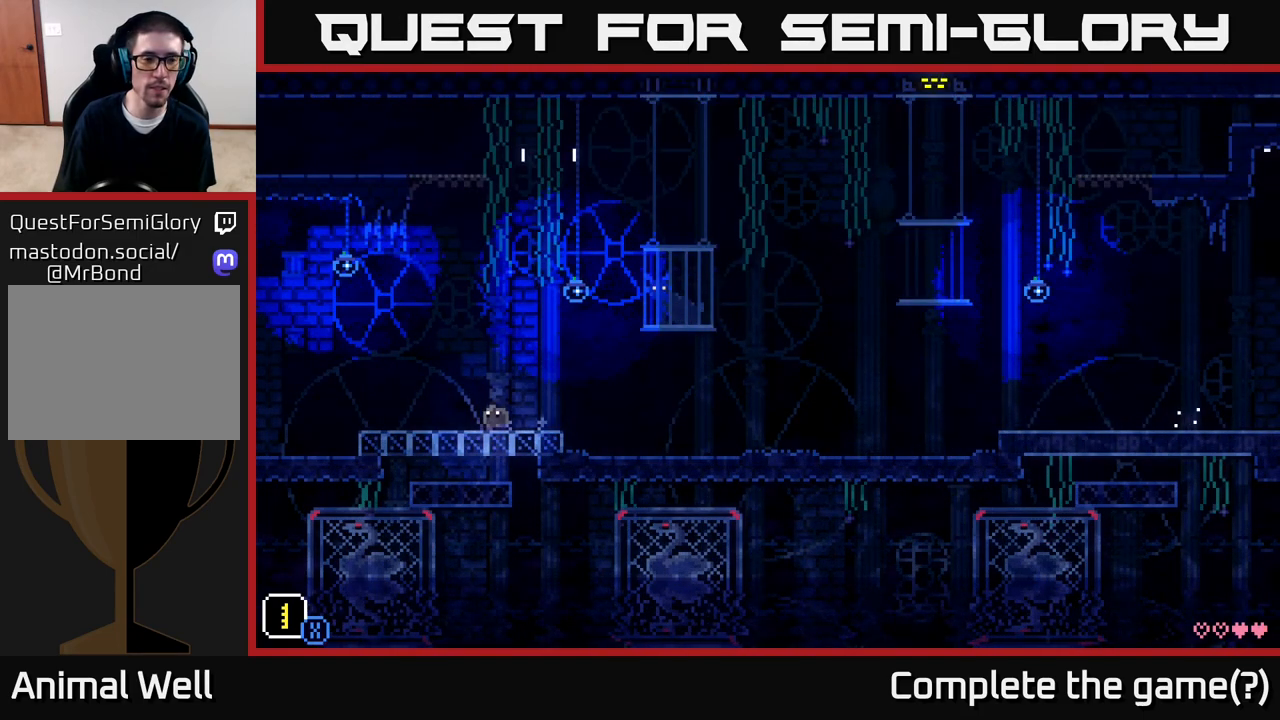
{"buttons": [], "left_stick": "left", "right_stick": "center", "events": []}
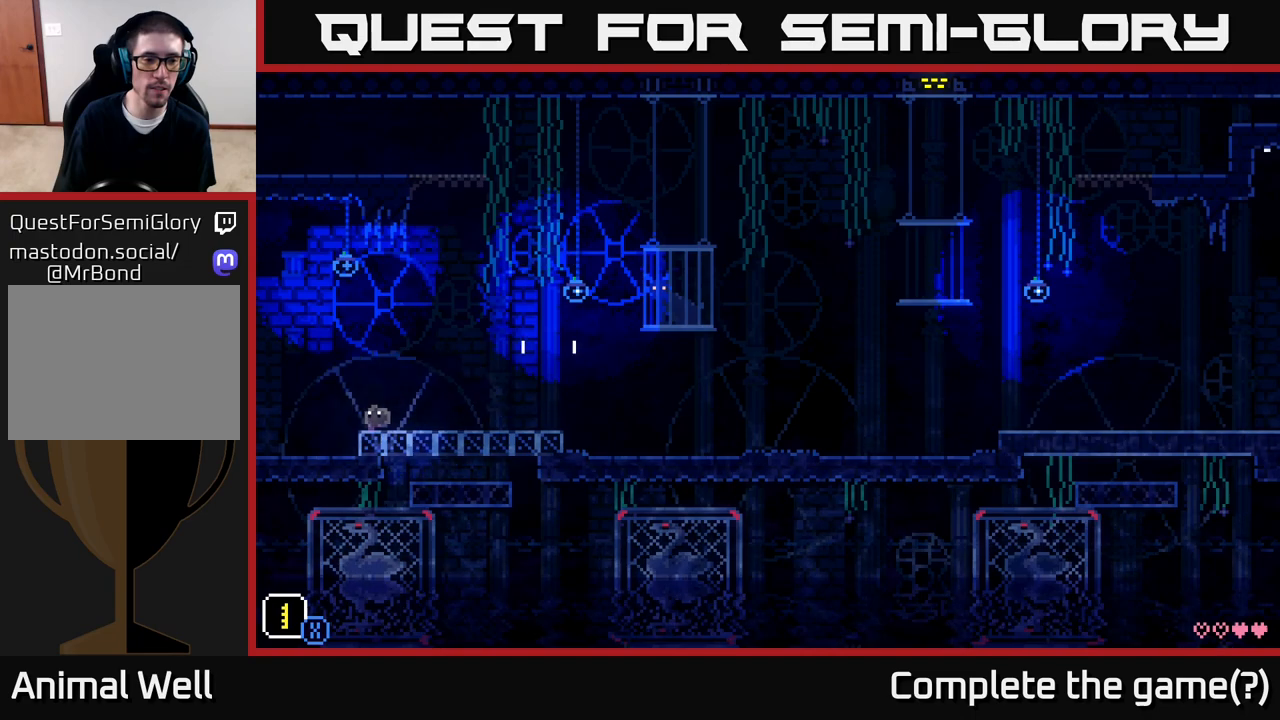
{"buttons": [], "left_stick": "left", "right_stick": "center", "events": []}
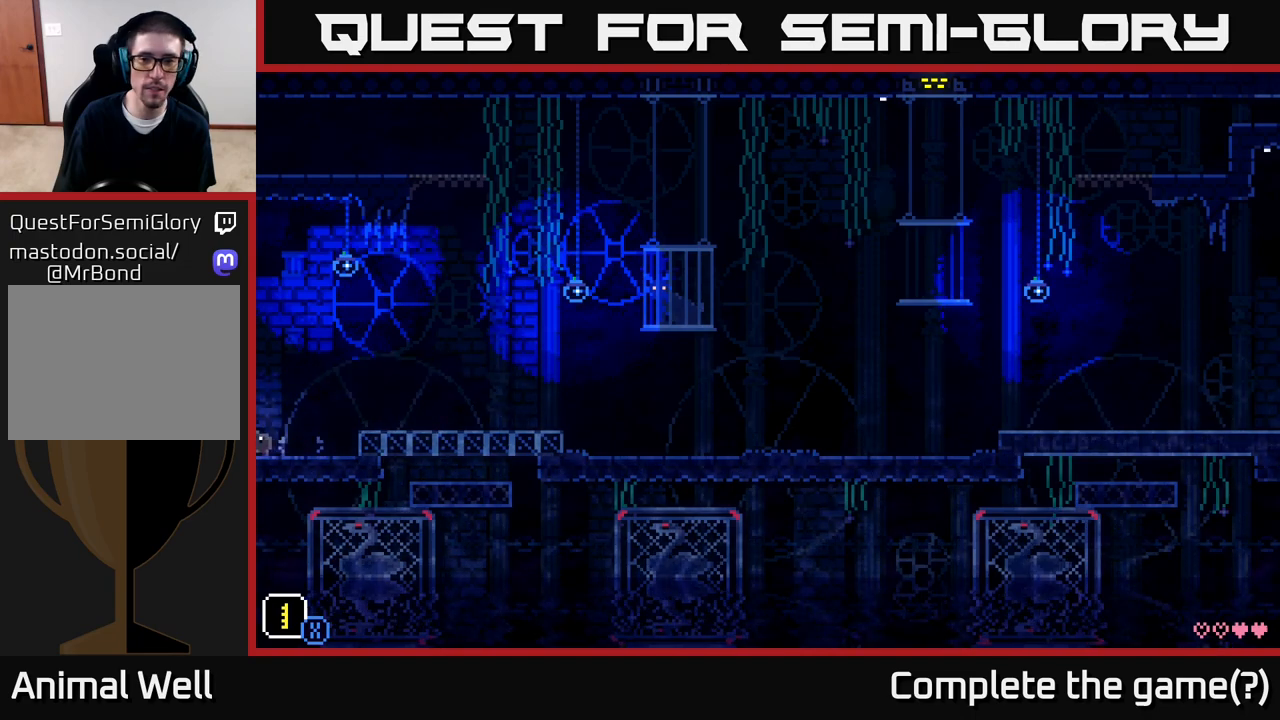
{"buttons": [], "left_stick": "left", "right_stick": "center", "events": [[133, "left_stick", "center"], [367, "left_stick", "left"]]}
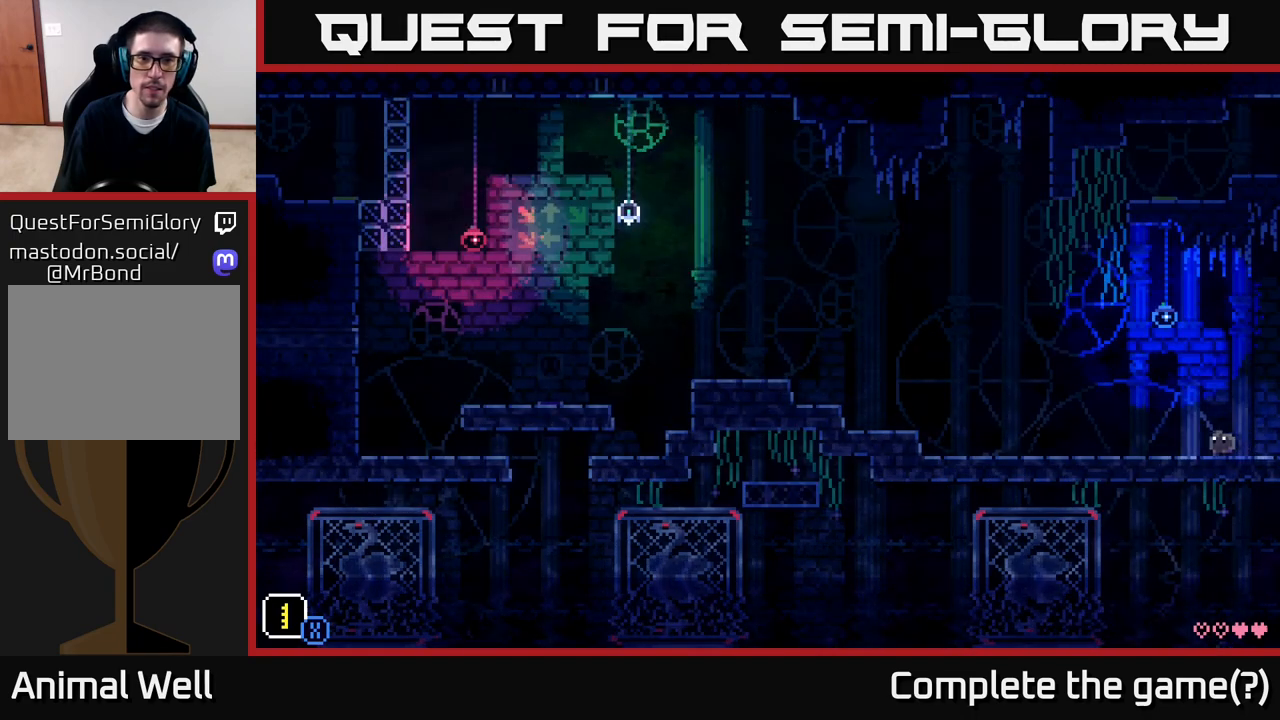
{"buttons": [], "left_stick": "left", "right_stick": "center", "events": []}
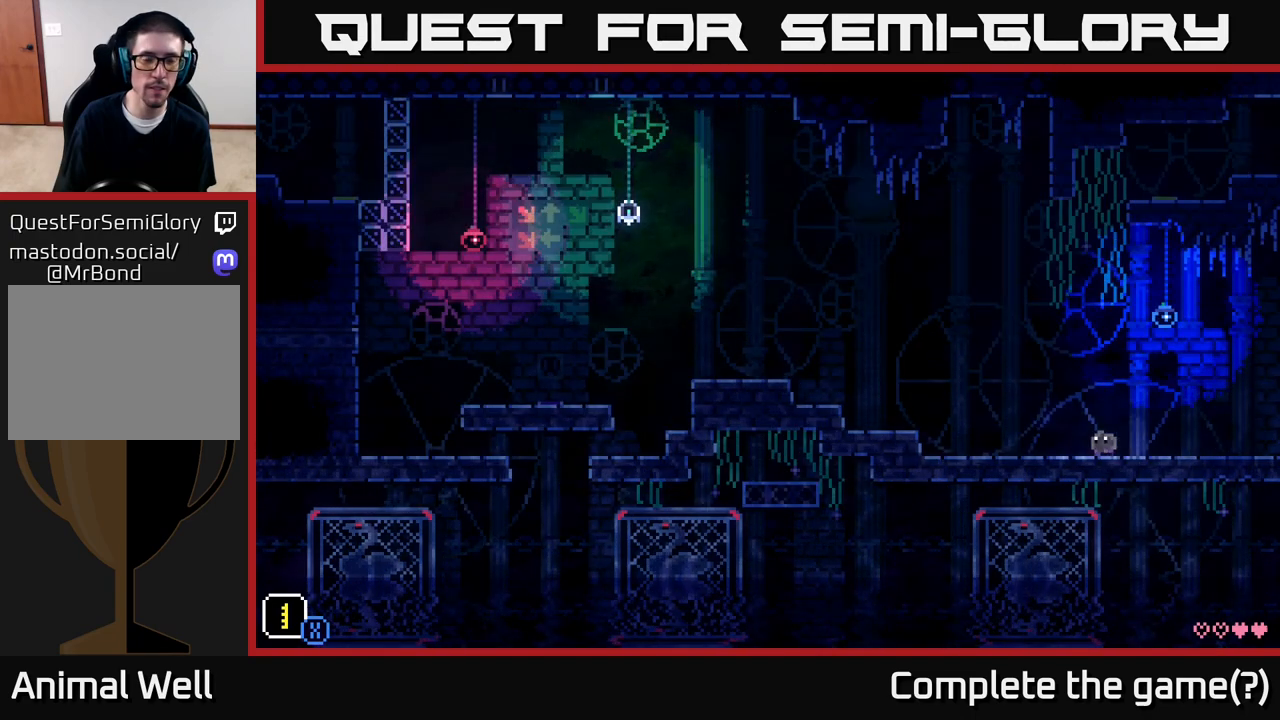
{"buttons": [], "left_stick": "right", "right_stick": "center", "events": [[283, "left_stick", "center"], [500, "left_stick", "right"]]}
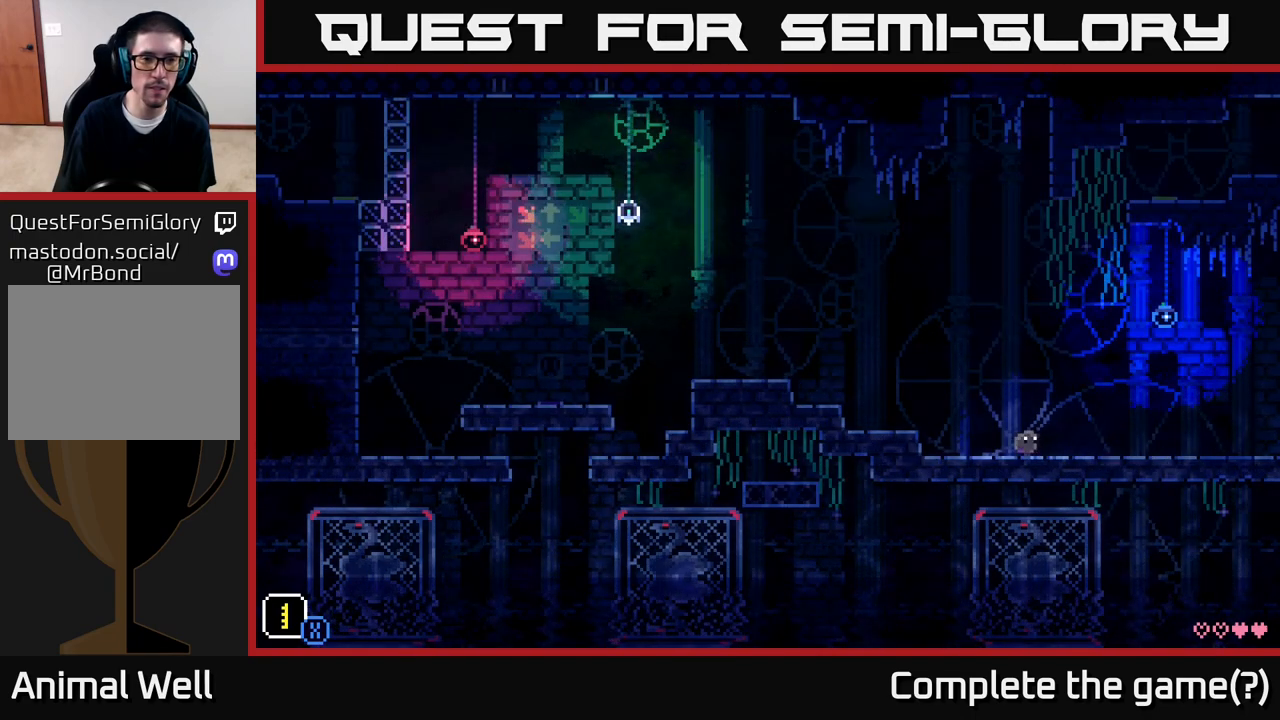
{"buttons": [], "left_stick": "center", "right_stick": "center", "events": [[450, "left_stick", "center"]]}